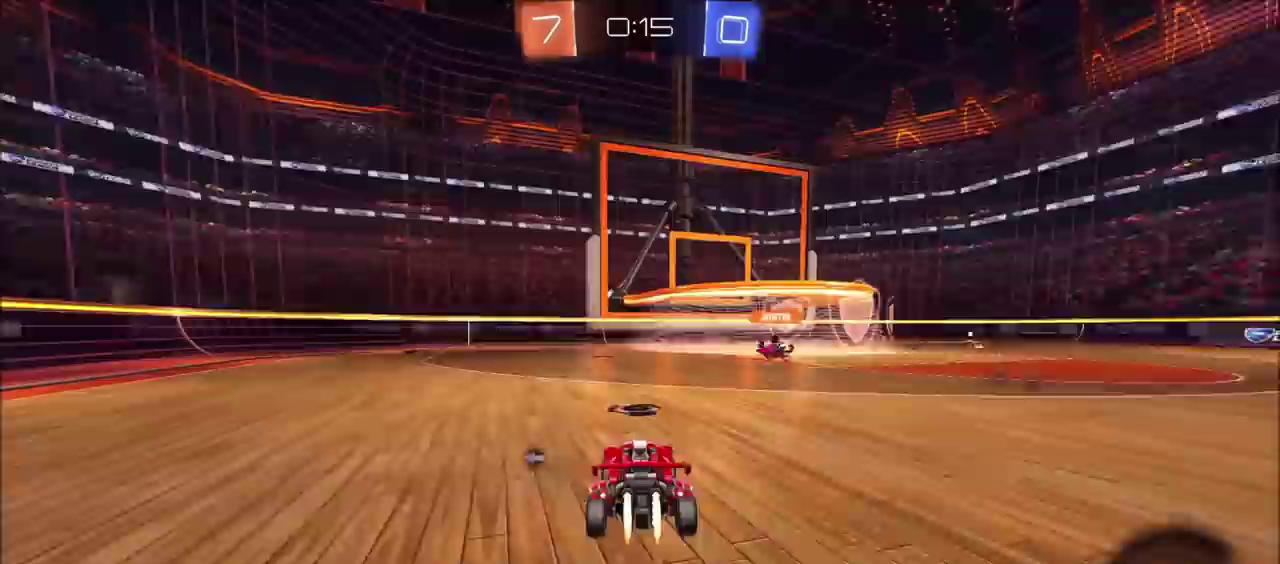
Gameplay with a controller (PlayStation layout); each line is a JSON object with the inputs held at the frame after it. "events" lists button and stick changes between this image and that frame as [ms after this image, input, new state], when the widget could be followed in between. Not read: L1 L3 R1 R3.
{"buttons": ["CIRCLE", "R2"], "left_stick": "center", "right_stick": "center", "events": [[100, "left_stick", "center"]]}
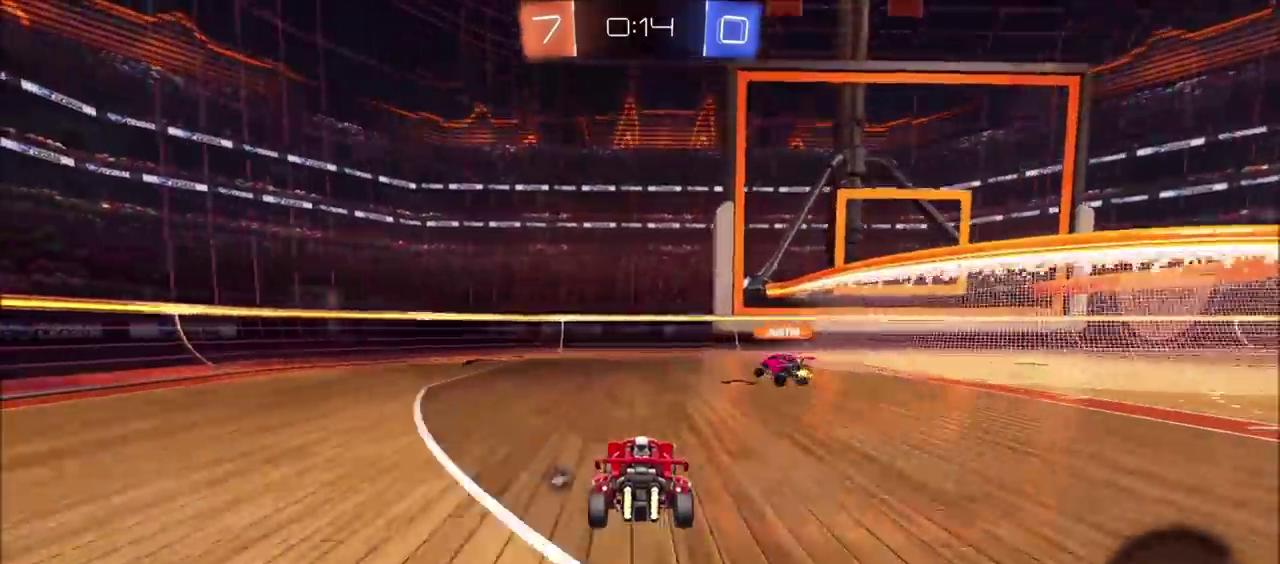
{"buttons": ["CIRCLE", "R2"], "left_stick": "right", "right_stick": "center", "events": [[333, "left_stick", "left"], [500, "left_stick", "right"]]}
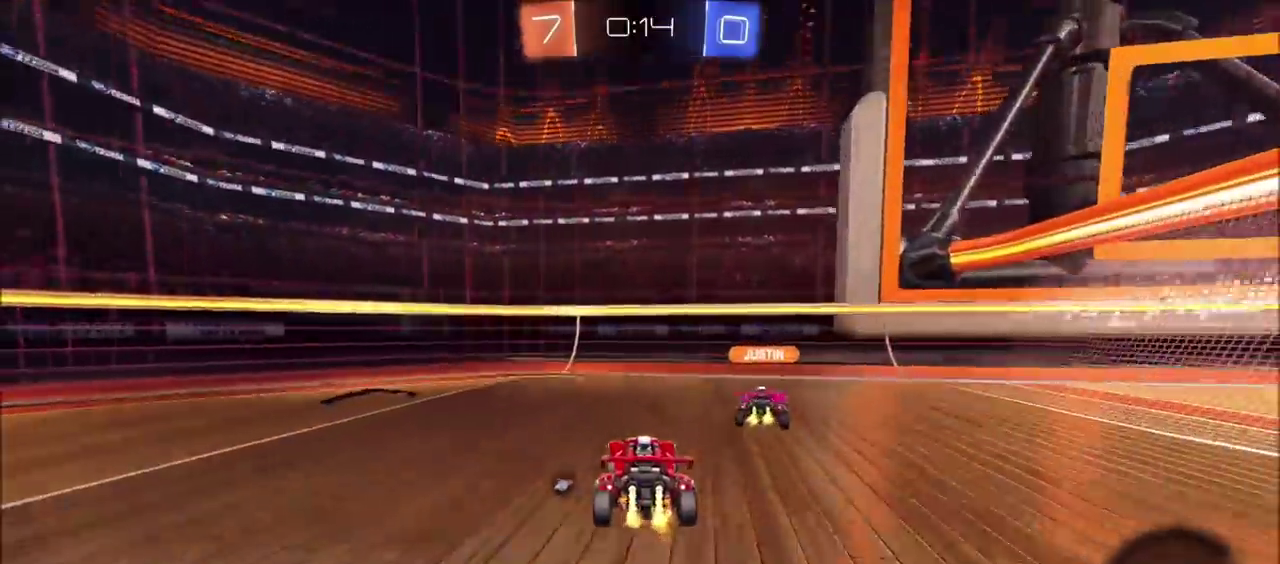
{"buttons": ["R2"], "left_stick": "up-right", "right_stick": "center", "events": [[67, "CIRCLE", "up"], [117, "R2", "up"], [233, "R2", "down"], [417, "left_stick", "up-right"]]}
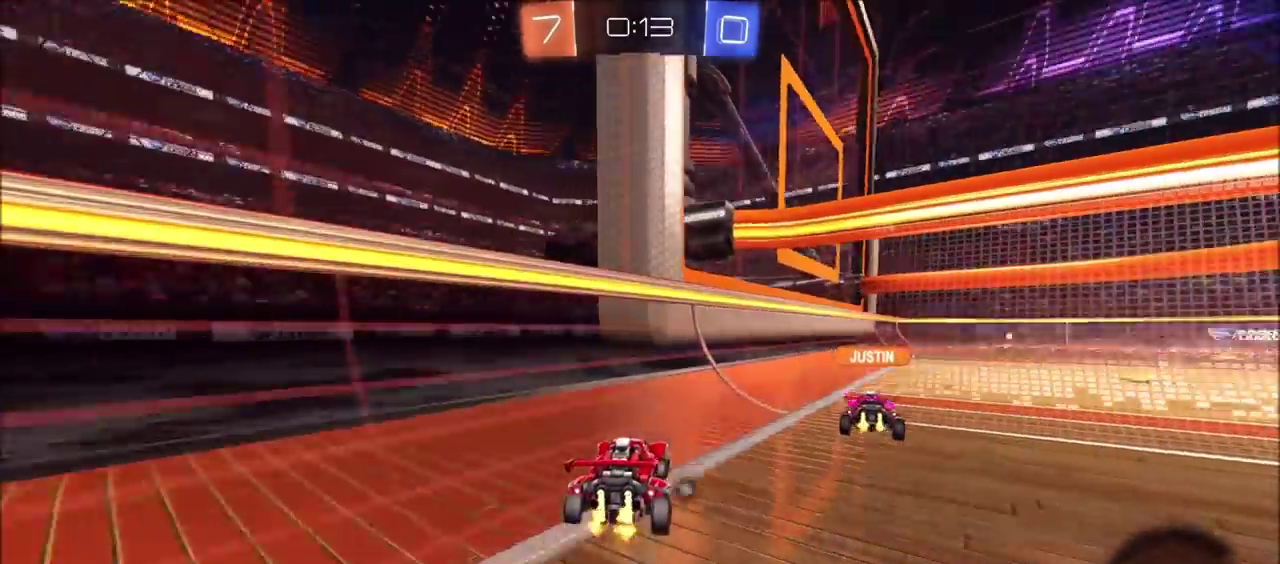
{"buttons": ["R2"], "left_stick": "left", "right_stick": "center", "events": [[467, "left_stick", "left"]]}
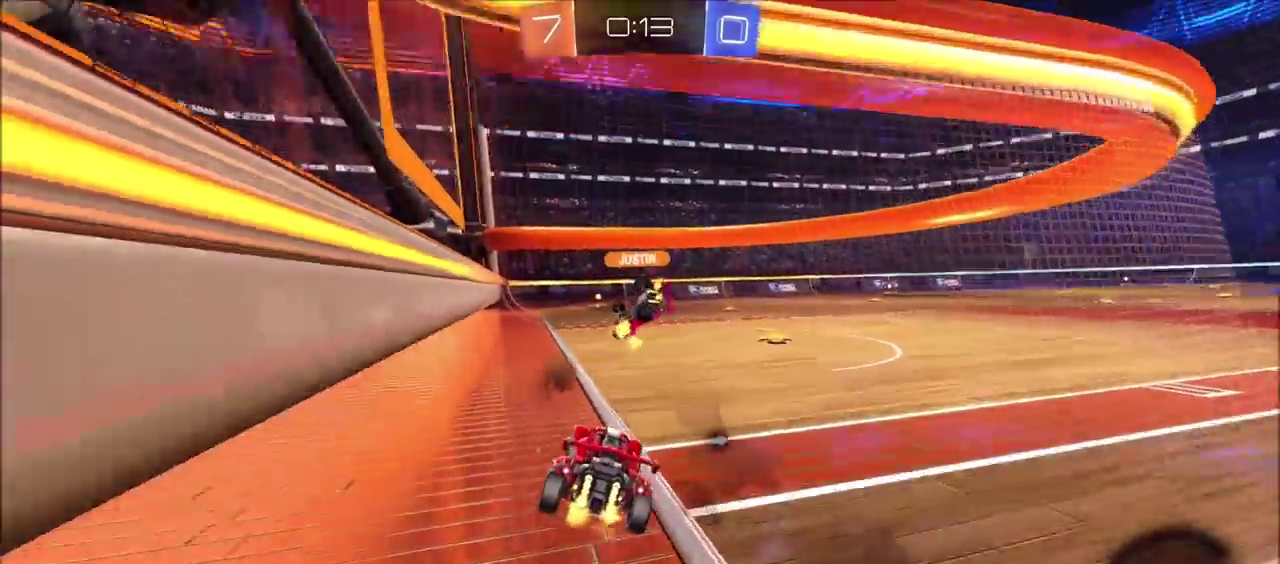
{"buttons": ["CROSS", "R2"], "left_stick": "up-right", "right_stick": "center", "events": [[117, "left_stick", "up-right"], [300, "left_stick", "left"], [350, "left_stick", "down-left"], [417, "left_stick", "right"], [467, "left_stick", "up-right"], [483, "CROSS", "down"]]}
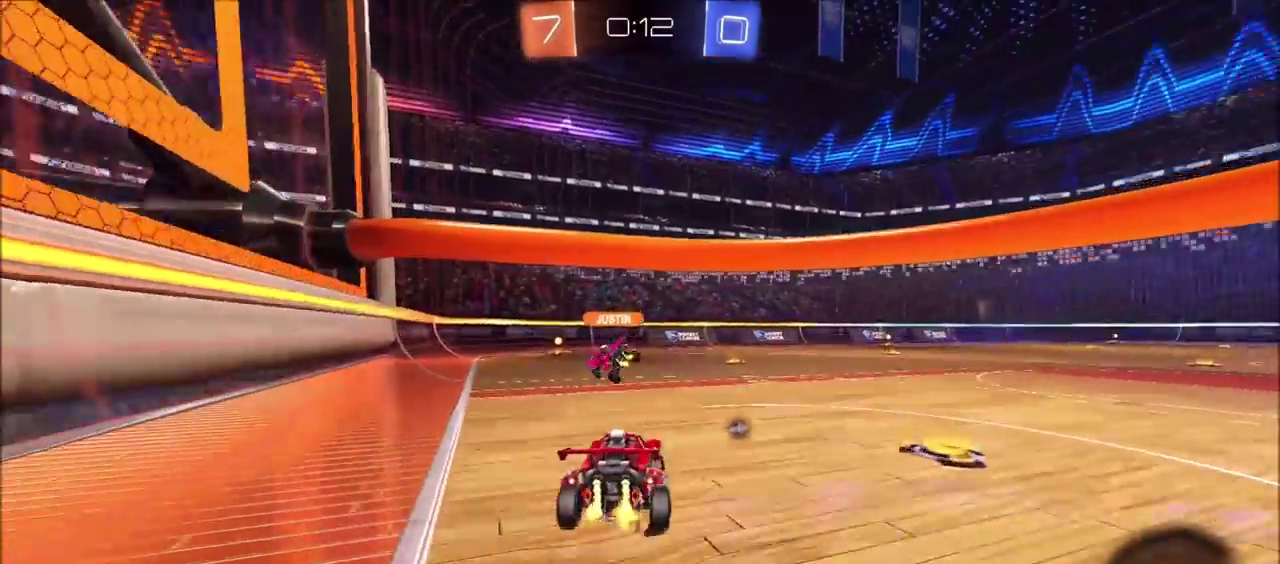
{"buttons": ["CIRCLE", "R2"], "left_stick": "down-left", "right_stick": "center", "events": [[50, "CROSS", "up"], [67, "left_stick", "up-left"], [100, "CROSS", "down"], [167, "left_stick", "down"], [233, "CROSS", "up"], [383, "CIRCLE", "down"], [400, "left_stick", "down-left"]]}
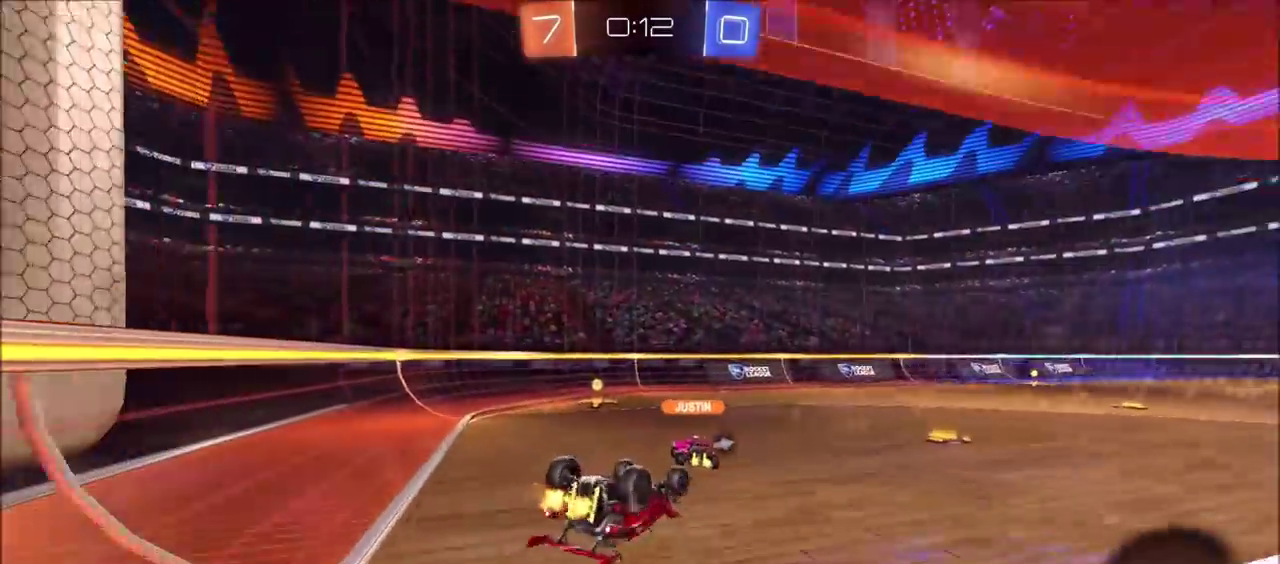
{"buttons": ["CIRCLE", "R2"], "left_stick": "center", "right_stick": "center", "events": [[283, "left_stick", "left"], [400, "left_stick", "down-left"], [483, "left_stick", "center"]]}
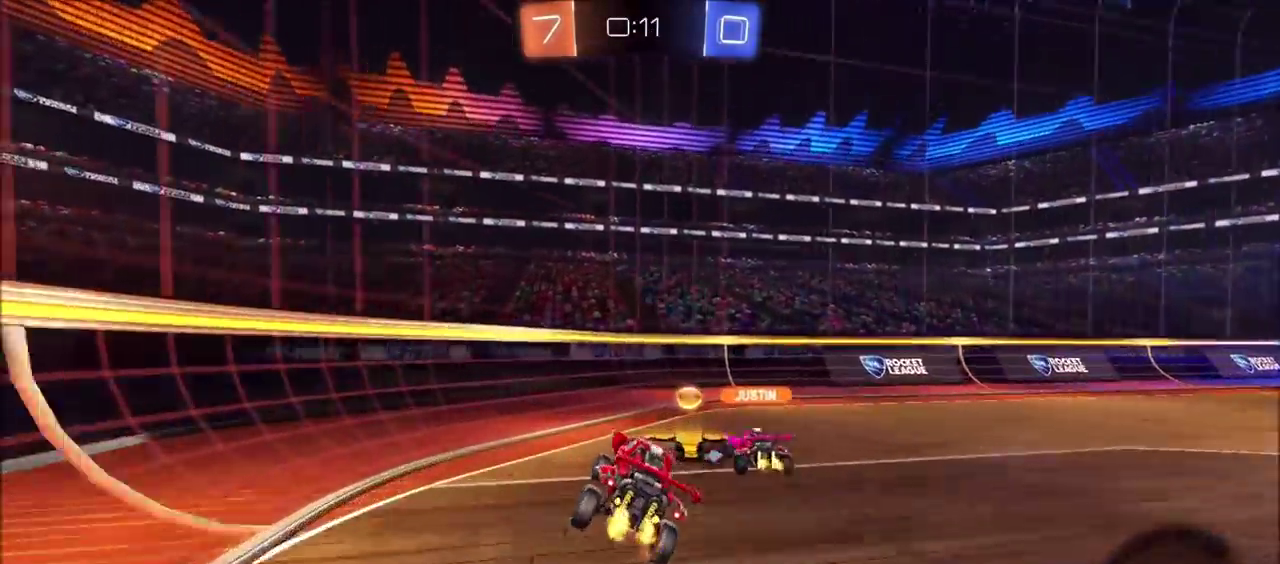
{"buttons": ["R2"], "left_stick": "up-right", "right_stick": "center", "events": [[67, "left_stick", "up-right"], [300, "CIRCLE", "up"]]}
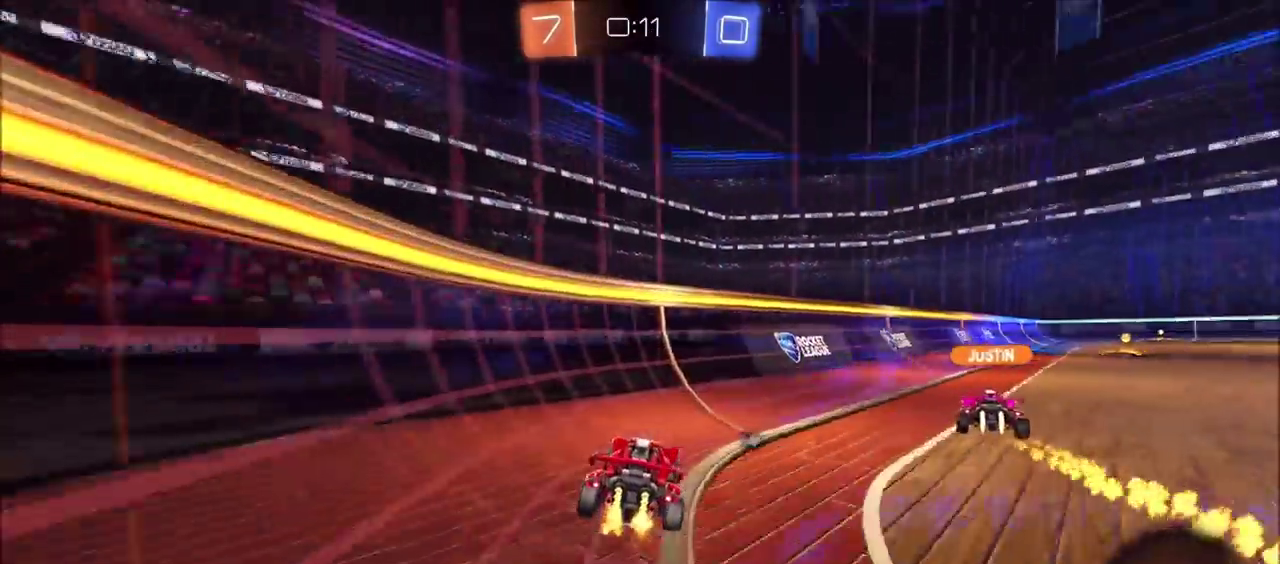
{"buttons": ["R2"], "left_stick": "down", "right_stick": "center", "events": [[100, "left_stick", "right"], [167, "left_stick", "up-right"], [217, "CROSS", "down"], [267, "CROSS", "up"], [300, "left_stick", "up"], [317, "CROSS", "down"], [367, "left_stick", "down"], [500, "CROSS", "up"]]}
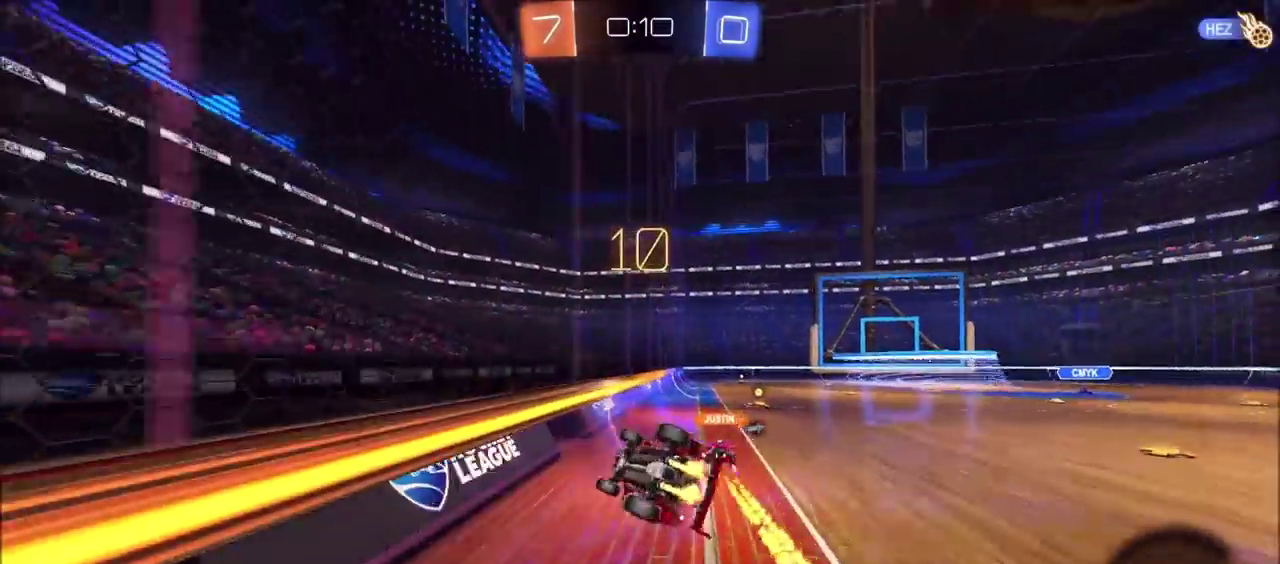
{"buttons": ["R2"], "left_stick": "down-right", "right_stick": "center", "events": [[150, "R2", "up"], [183, "left_stick", "down-right"], [500, "R2", "down"]]}
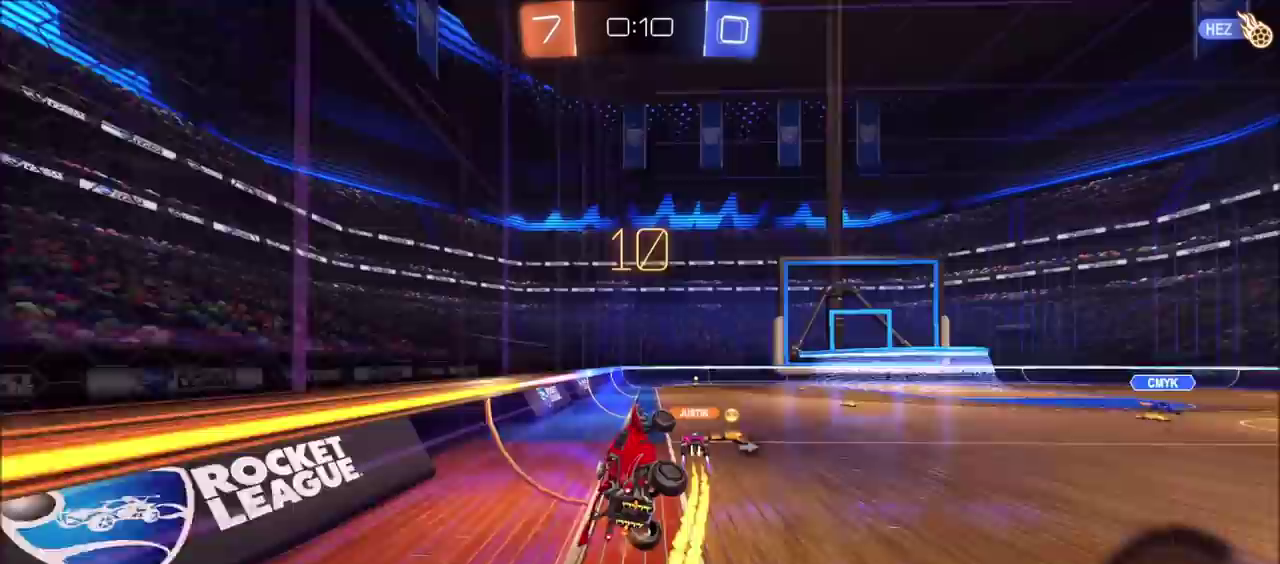
{"buttons": ["R2"], "left_stick": "center", "right_stick": "center", "events": [[83, "left_stick", "down"], [167, "left_stick", "center"], [317, "left_stick", "left"], [450, "left_stick", "center"]]}
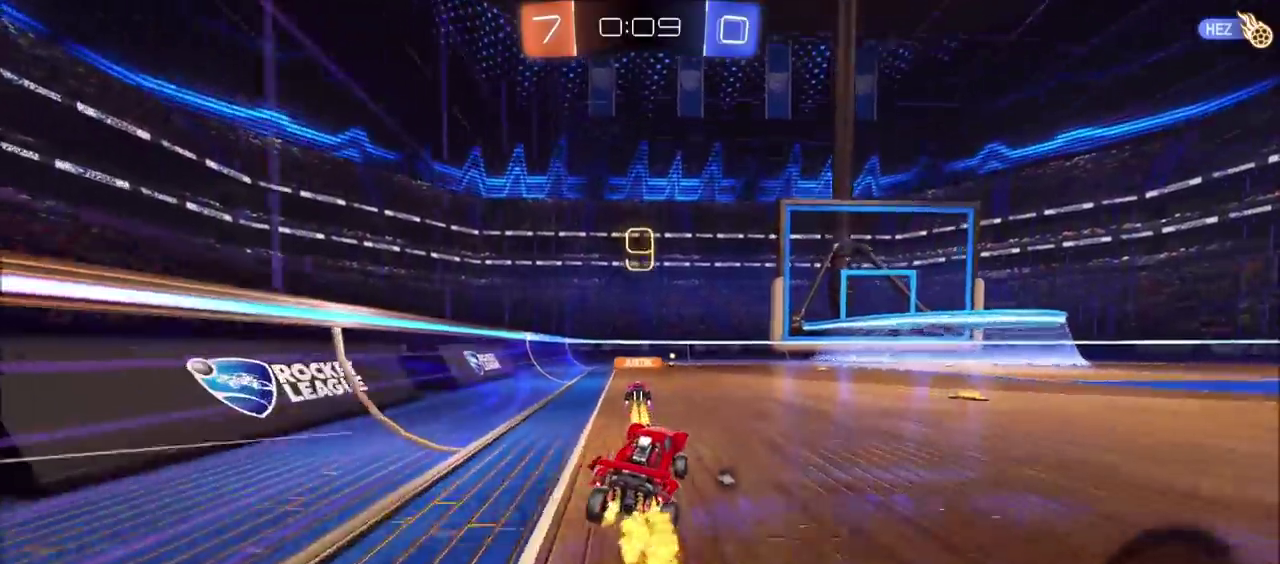
{"buttons": ["R2"], "left_stick": "up-right", "right_stick": "center", "events": [[150, "left_stick", "up-right"]]}
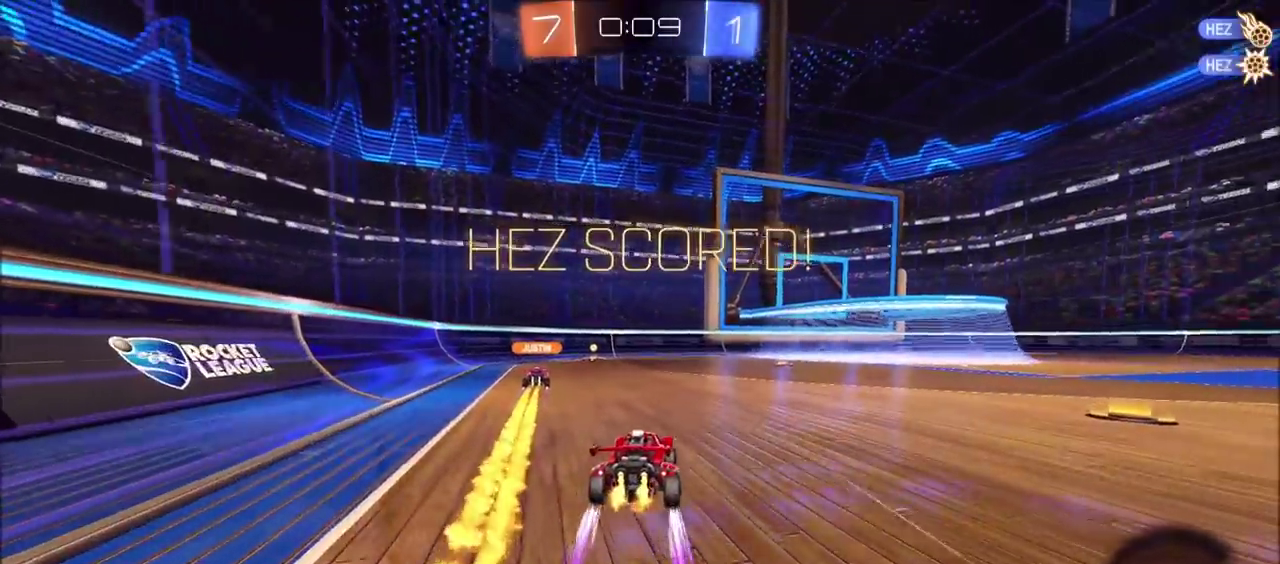
{"buttons": [], "left_stick": "center", "right_stick": "center", "events": [[83, "left_stick", "center"], [200, "R2", "up"]]}
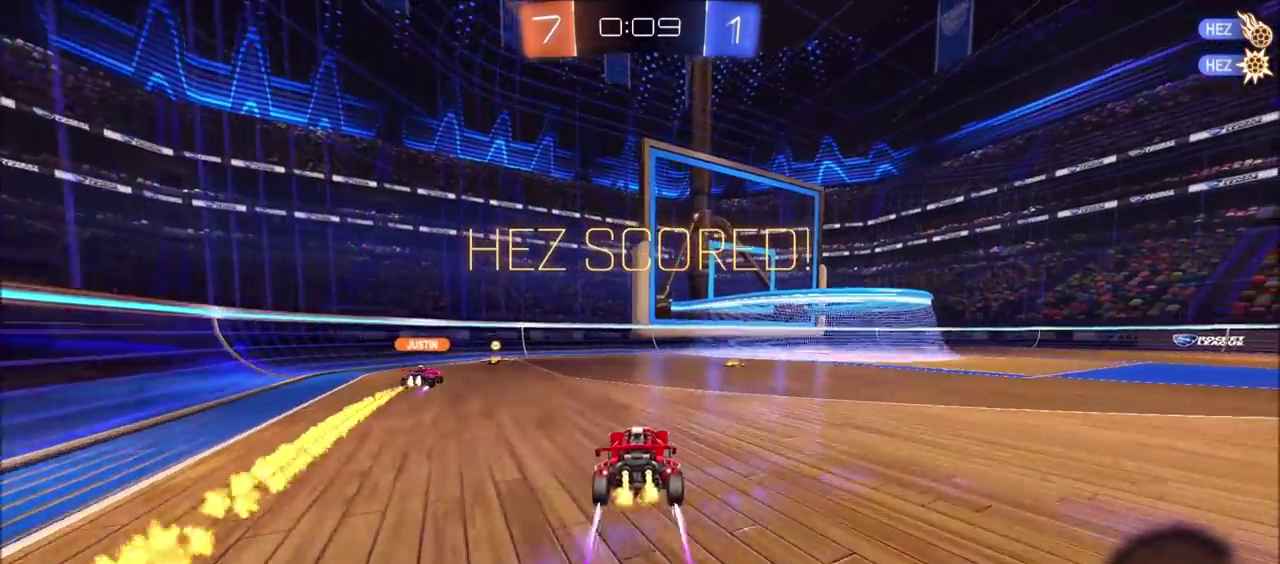
{"buttons": [], "left_stick": "center", "right_stick": "center", "events": []}
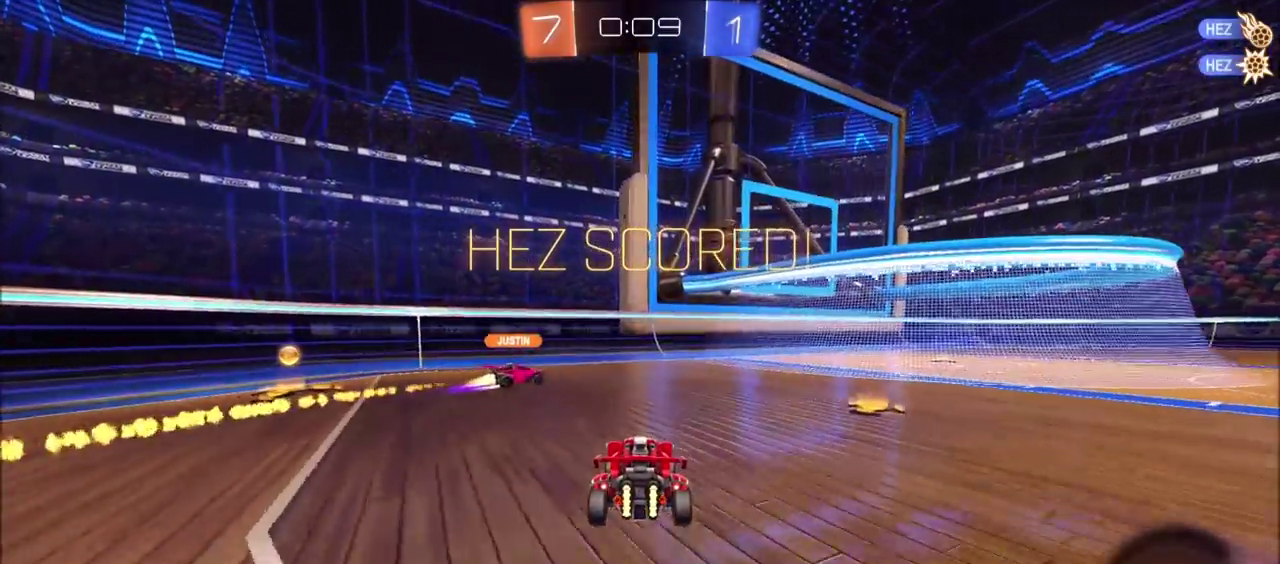
{"buttons": [], "left_stick": "center", "right_stick": "center", "events": []}
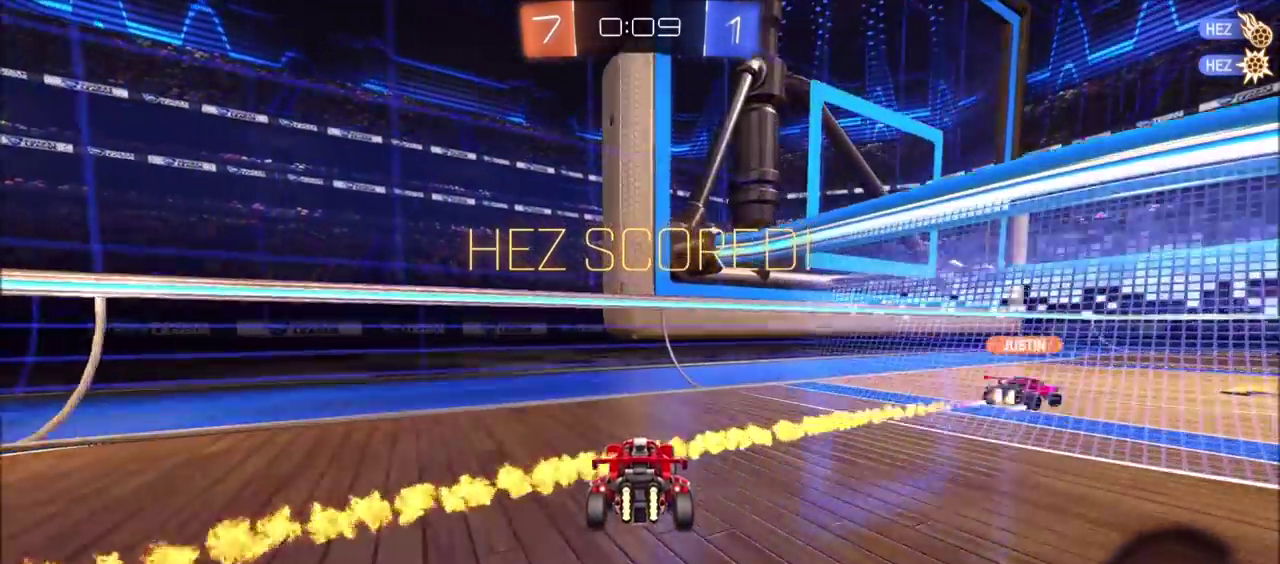
{"buttons": ["L2"], "left_stick": "center", "right_stick": "center", "events": [[467, "L2", "down"]]}
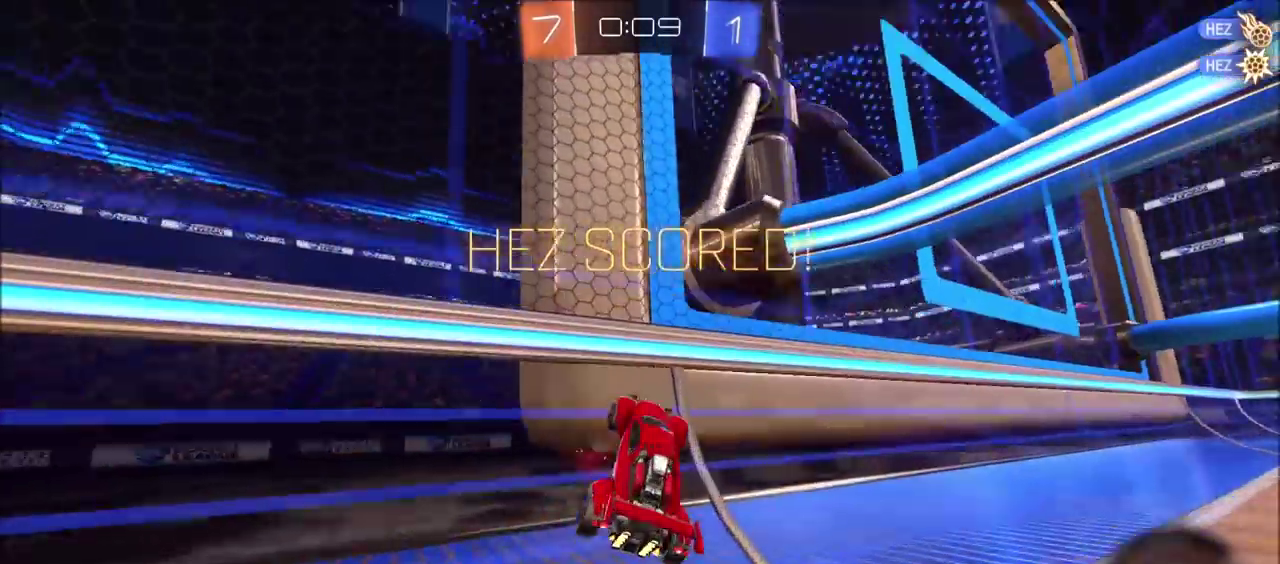
{"buttons": [], "left_stick": "center", "right_stick": "center", "events": [[350, "L2", "up"]]}
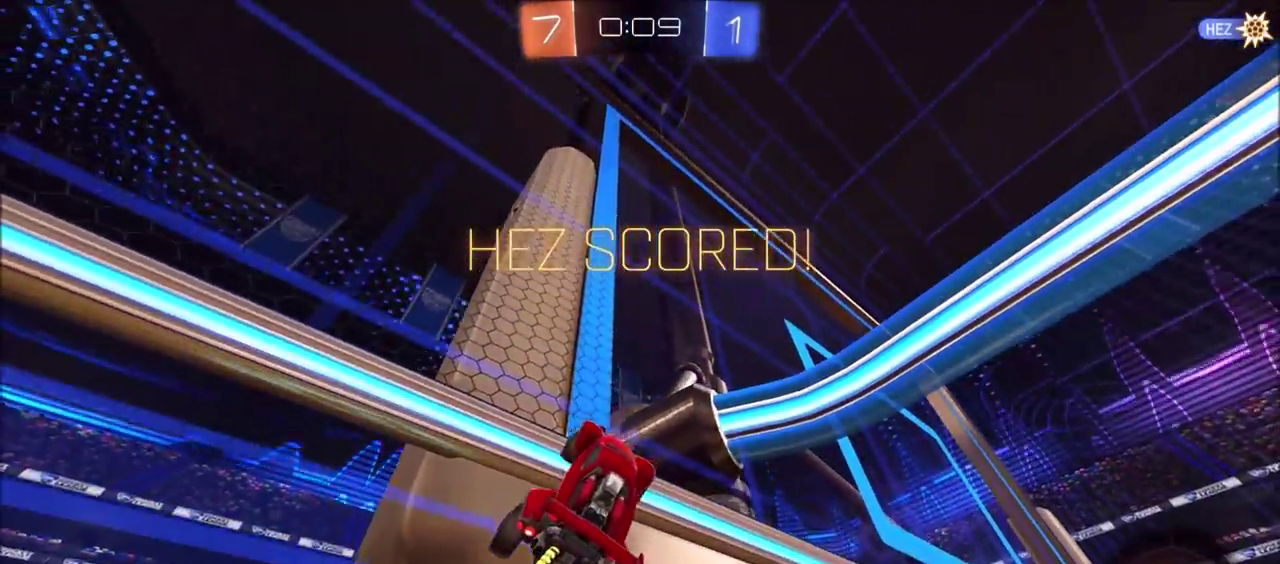
{"buttons": [], "left_stick": "center", "right_stick": "center", "events": []}
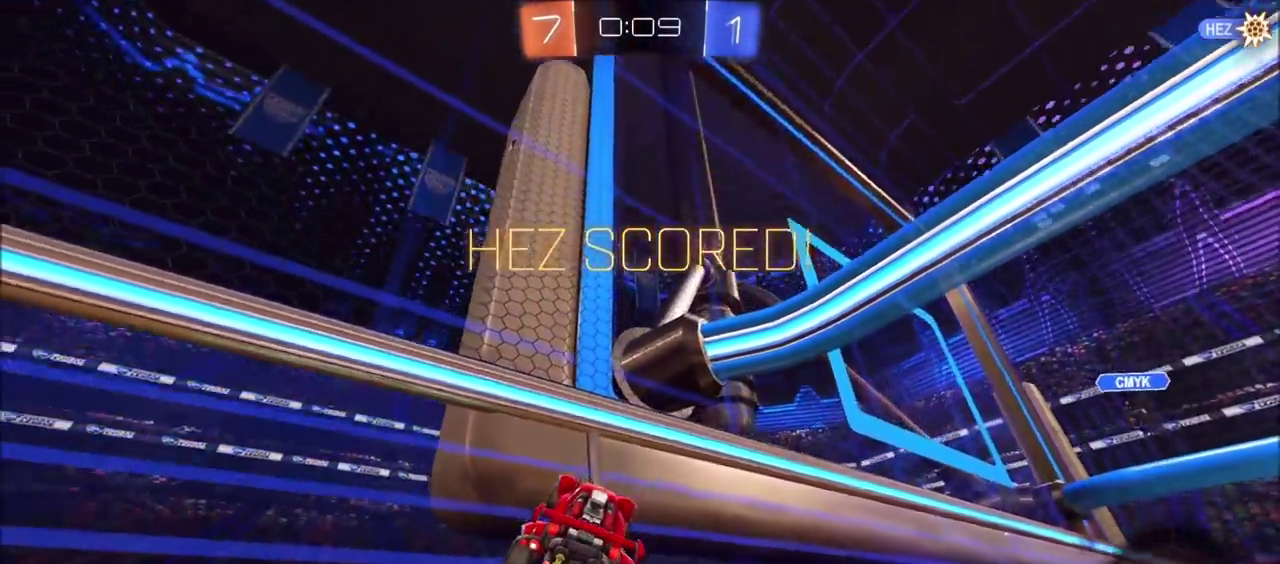
{"buttons": ["CROSS"], "left_stick": "center", "right_stick": "center", "events": [[17, "CROSS", "down"]]}
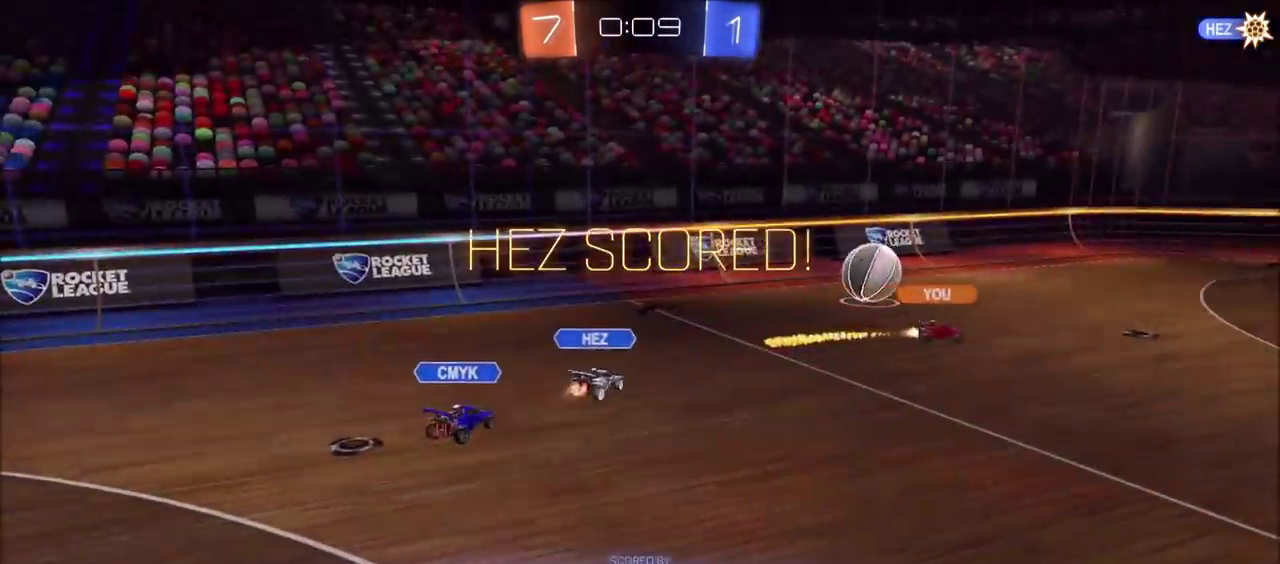
{"buttons": [], "left_stick": "center", "right_stick": "center", "events": [[17, "CROSS", "up"], [117, "CROSS", "down"], [217, "CROSS", "up"]]}
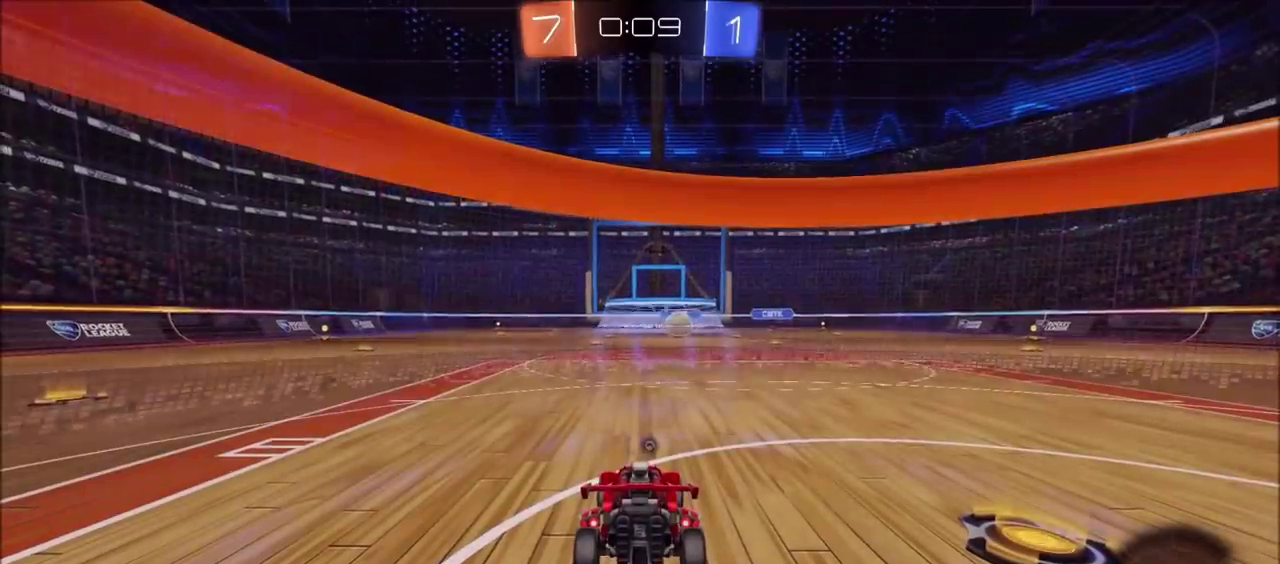
{"buttons": [], "left_stick": "center", "right_stick": "center", "events": []}
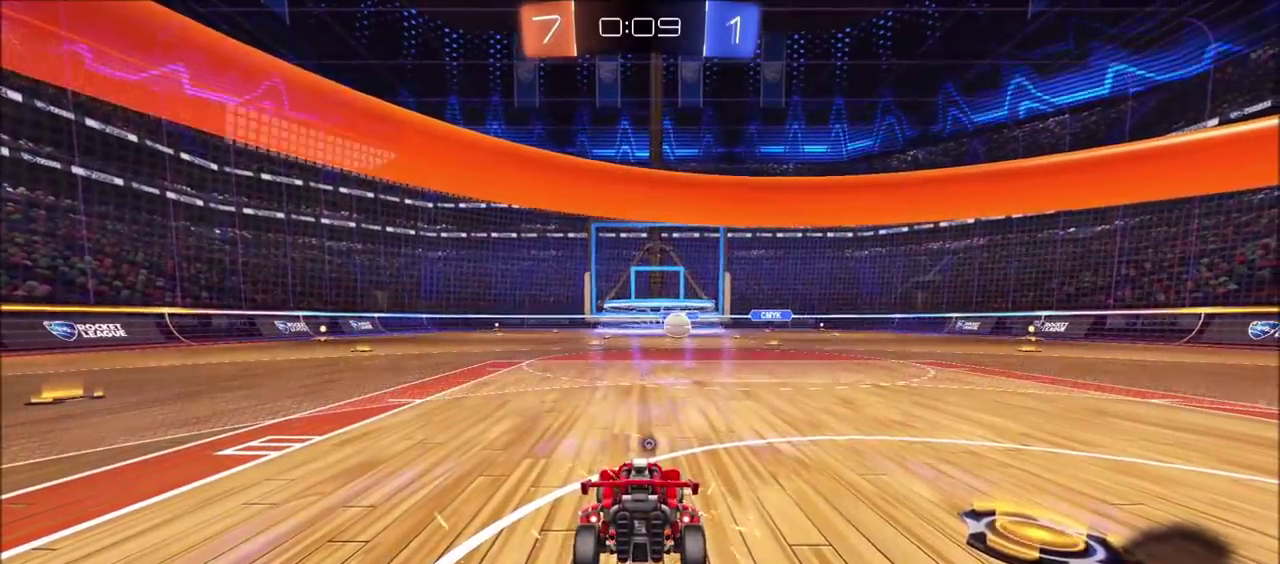
{"buttons": [], "left_stick": "center", "right_stick": "center", "events": [[50, "right_stick", "right"], [417, "right_stick", "center"]]}
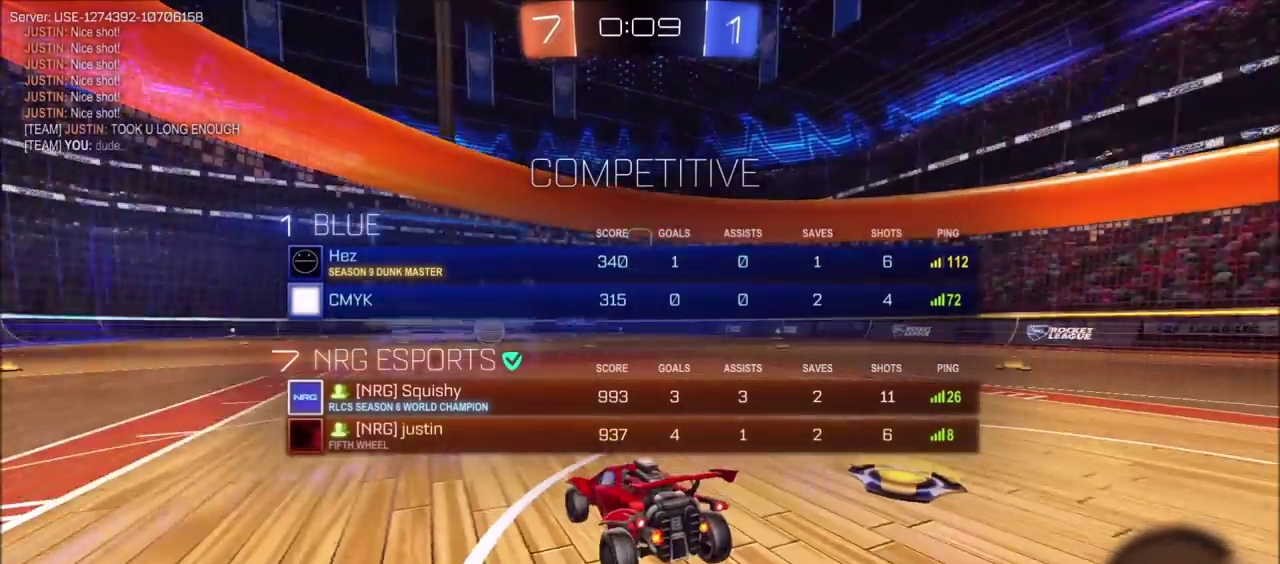
{"buttons": [], "left_stick": "center", "right_stick": "center", "events": []}
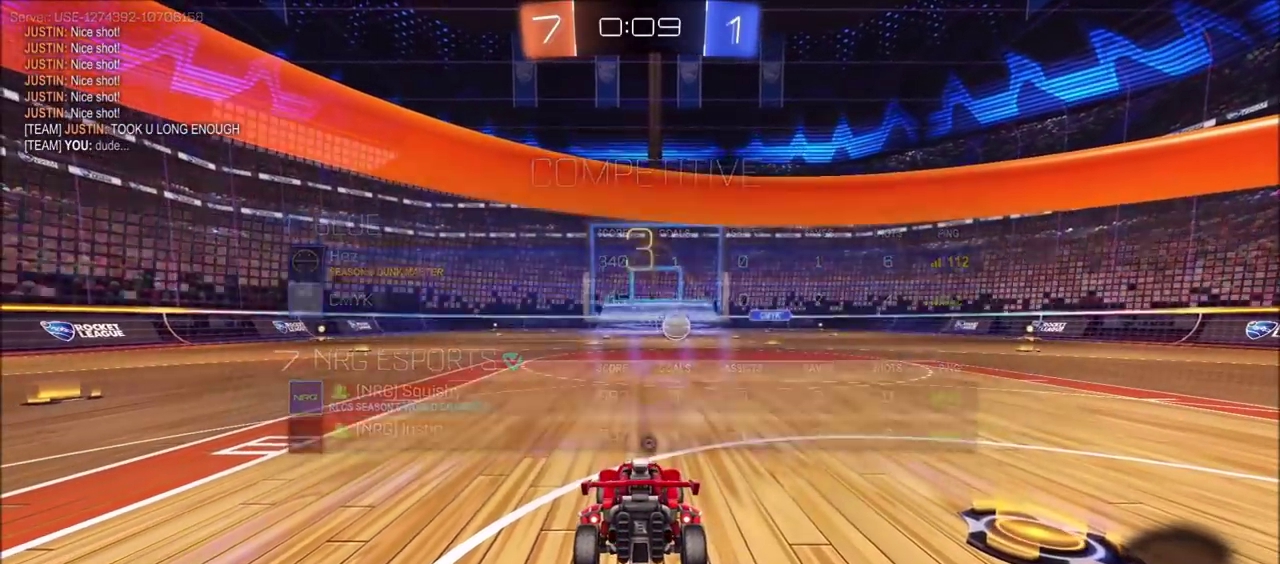
{"buttons": [], "left_stick": "center", "right_stick": "center"}
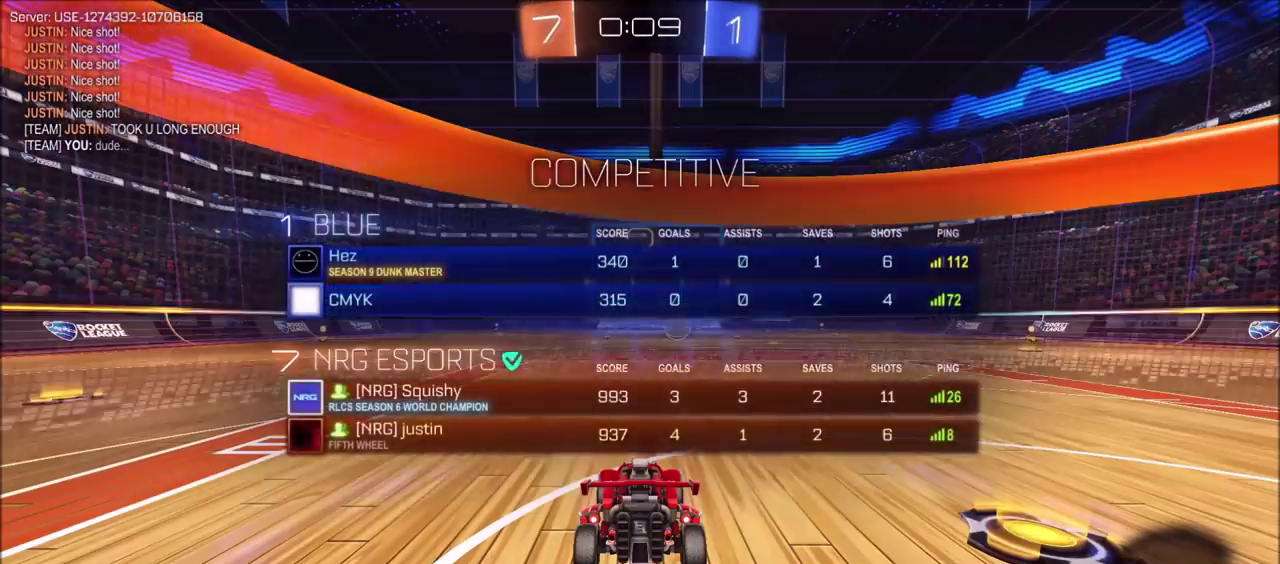
{"buttons": ["R2"], "left_stick": "center", "right_stick": "center", "events": [[333, "R2", "down"]]}
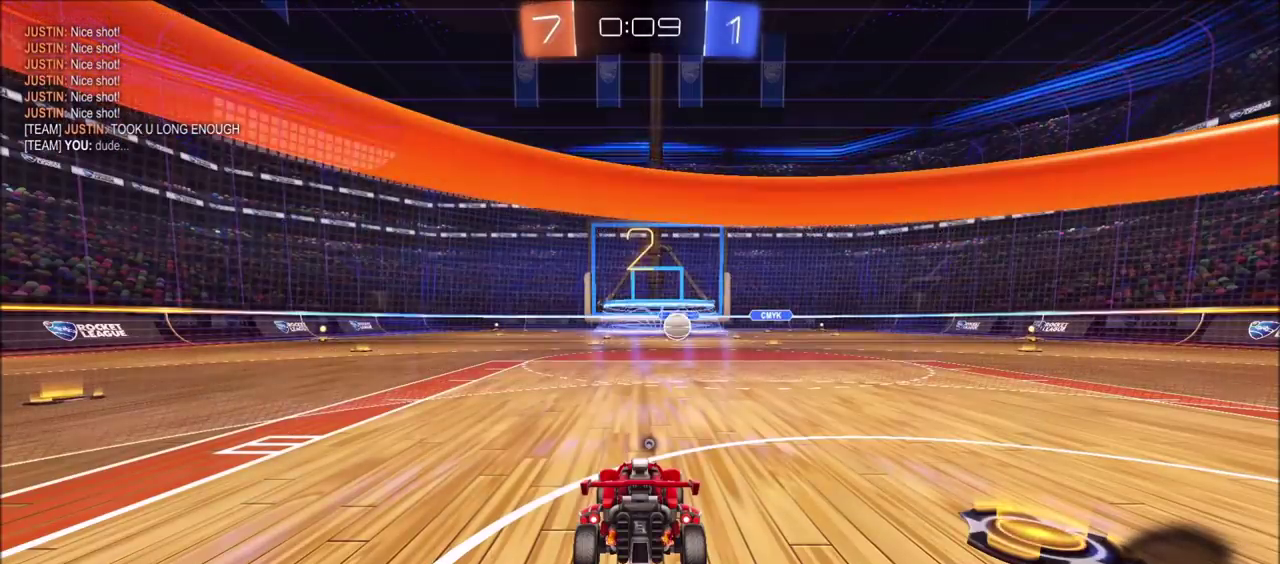
{"buttons": ["R2"], "left_stick": "center", "right_stick": "center", "events": []}